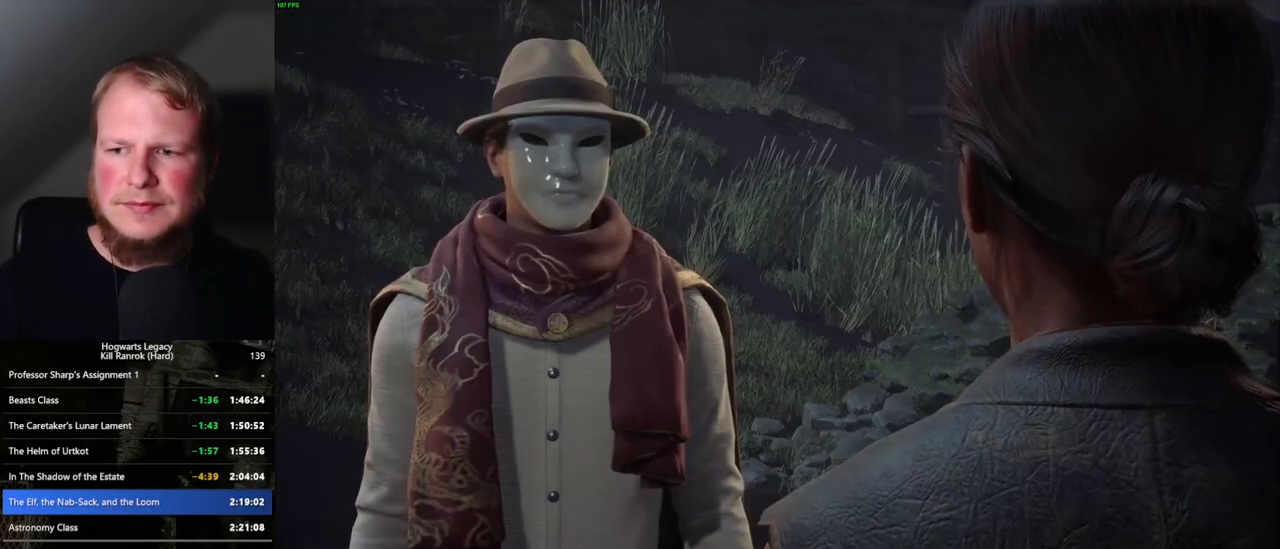
Gameplay with keyboard and mouse; each line is a JSON object with the keys and mouse buttons held at the frame after it. "events" lists presses ("down") and releases ("up") of ".", "/", "0", "1", "2", "3", "4", "5", "6", "7", "8", "9", "a", "alt_l", "alt_r", "b", "backslash", "backspace", "c", "caps_lock", "comma", "ctrl_l", "ctrl_r", "d", "e", "equals", "escape", "f", "f1", "f10", "f11", "f12", "f2", "f3", "f4", "f5", "f6", "f7", "f8", "f9", "g", "h", "i", "j", "k", "l", "lbracket", "m", "minus", "n", "o", "p", "q", "quote", "r", "rbracket", "return", "s", "semicolon", "shift_l", "shift_r", "space", "super_l", "super_r", "t", "tab", "tilde", "u", "v", "w", "x", "y", "z", "mouse_left", "mouse_wheel", "mouse_right", "mouse_mb4" and "mouse_mb5" between this image and that frame as [ms after this image, input, new state], when the widget could be followed in between. "mouse_left", "mouse_wheel", "mouse_right", "mouse_mb4", "mouse_mb5" = the "left", "wheel", "right", "mb4", "mb5" buttons of the "mouse" list. No other keys are recorded. "wheel" means that the mouse wheel is clicked or scrolled. Mouse movement is not recorded.
{"keys": ["q"], "mouse": [], "events": [[33, "space", "down"], [83, "space", "up"], [150, "mouse_wheel", "down"], [167, "mouse_wheel", "up"], [183, "q", "down"], [200, "space", "down"], [233, "q", "up"], [250, "space", "up"], [350, "q", "down"], [350, "space", "down"], [400, "q", "up"], [417, "space", "up"], [500, "q", "down"]]}
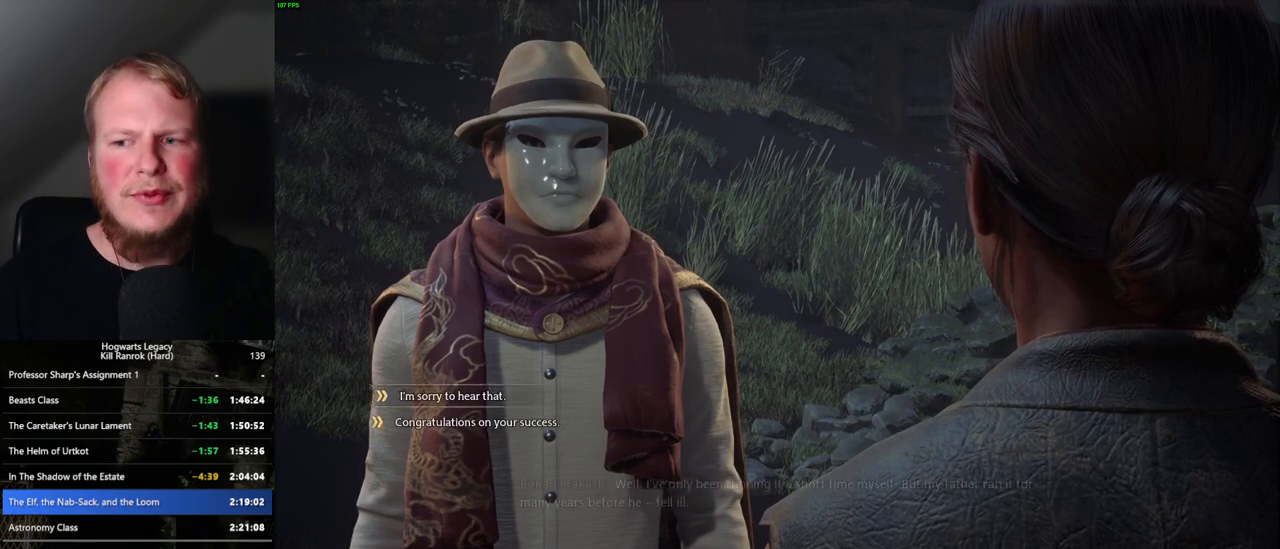
{"keys": [], "mouse": ["wheel"], "events": [[17, "space", "down"], [67, "q", "up"], [83, "mouse_wheel", "down"], [100, "mouse_wheel", "up"], [100, "space", "up"], [133, "mouse_wheel", "down"], [150, "mouse_wheel", "up"], [167, "space", "down"], [183, "q", "down"], [200, "mouse_wheel", "down"], [217, "mouse_wheel", "up"], [217, "q", "up"], [233, "space", "up"], [333, "q", "down"], [350, "space", "down"], [400, "q", "up"], [400, "space", "up"], [500, "mouse_wheel", "down"]]}
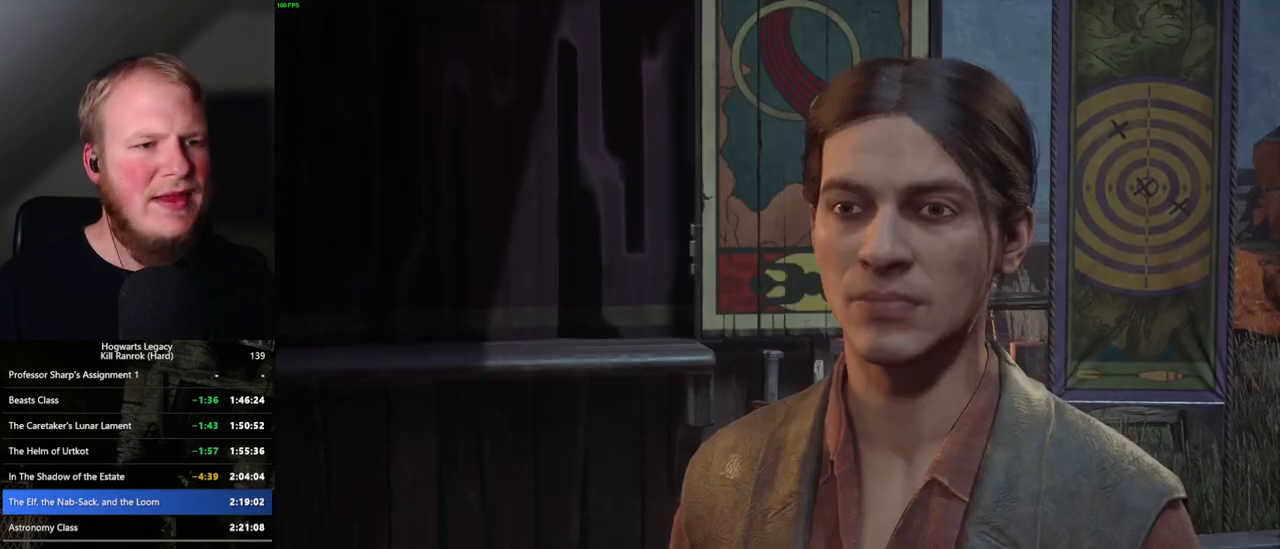
{"keys": ["q", "space"], "mouse": ["wheel"], "events": [[17, "mouse_wheel", "up"], [17, "q", "down"], [17, "space", "down"], [50, "q", "up"], [67, "space", "up"], [83, "mouse_wheel", "down"], [167, "mouse_wheel", "up"], [167, "q", "down"], [167, "space", "down"], [217, "q", "up"], [217, "space", "up"], [317, "q", "down"], [333, "space", "down"], [383, "mouse_wheel", "down"], [383, "q", "up"], [400, "mouse_wheel", "up"], [400, "space", "up"], [483, "mouse_wheel", "down"], [483, "q", "down"], [483, "space", "down"]]}
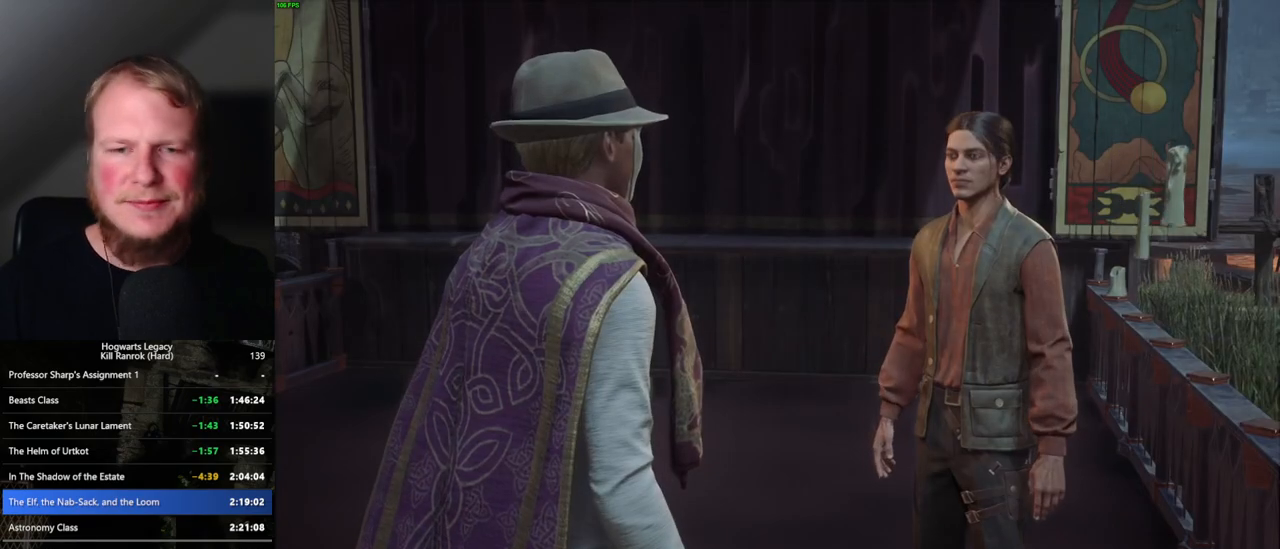
{"keys": ["q", "space"], "mouse": [], "events": [[17, "mouse_wheel", "up"], [33, "q", "up"], [50, "space", "up"], [150, "q", "down"], [167, "space", "down"], [217, "q", "up"], [217, "space", "up"], [317, "q", "down"], [317, "space", "down"], [350, "q", "up"], [367, "mouse_wheel", "down"], [367, "space", "up"], [400, "mouse_wheel", "up"], [417, "mouse_wheel", "down"], [483, "mouse_wheel", "up"], [483, "q", "down"], [500, "space", "down"]]}
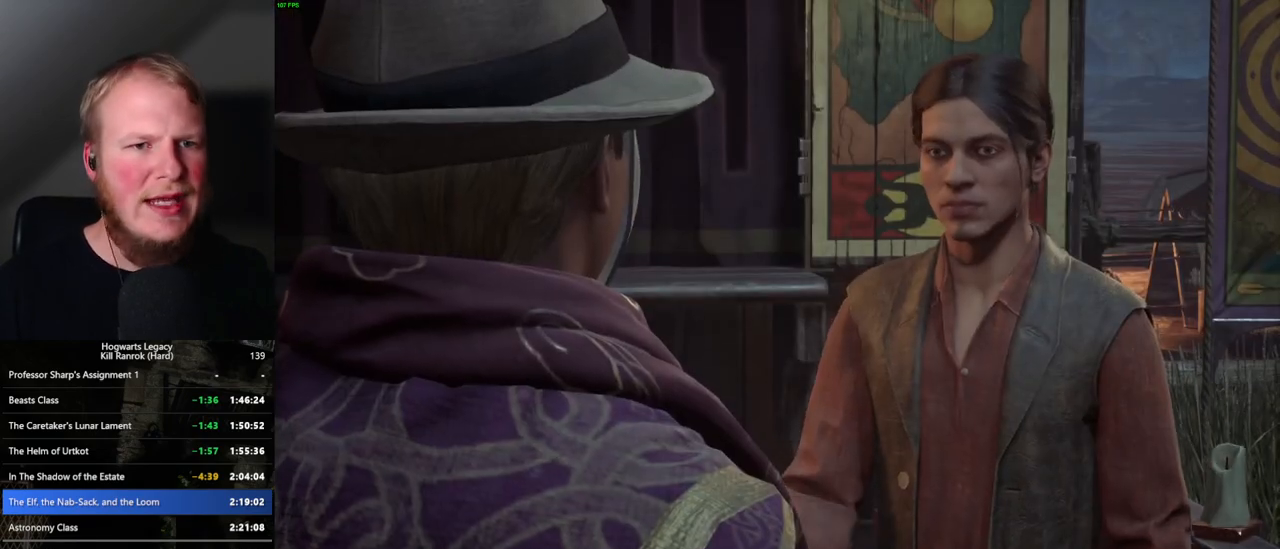
{"keys": ["q", "space"], "mouse": [], "events": [[33, "q", "up"], [50, "space", "up"], [150, "space", "down"], [167, "q", "down"], [200, "q", "up"], [217, "space", "up"], [233, "mouse_wheel", "down"], [283, "mouse_wheel", "up"], [300, "mouse_wheel", "down"], [317, "mouse_wheel", "up"], [333, "q", "down"], [333, "space", "down"], [350, "mouse_wheel", "down"], [383, "mouse_wheel", "up"], [383, "q", "up"], [383, "space", "up"], [483, "q", "down"], [483, "space", "down"]]}
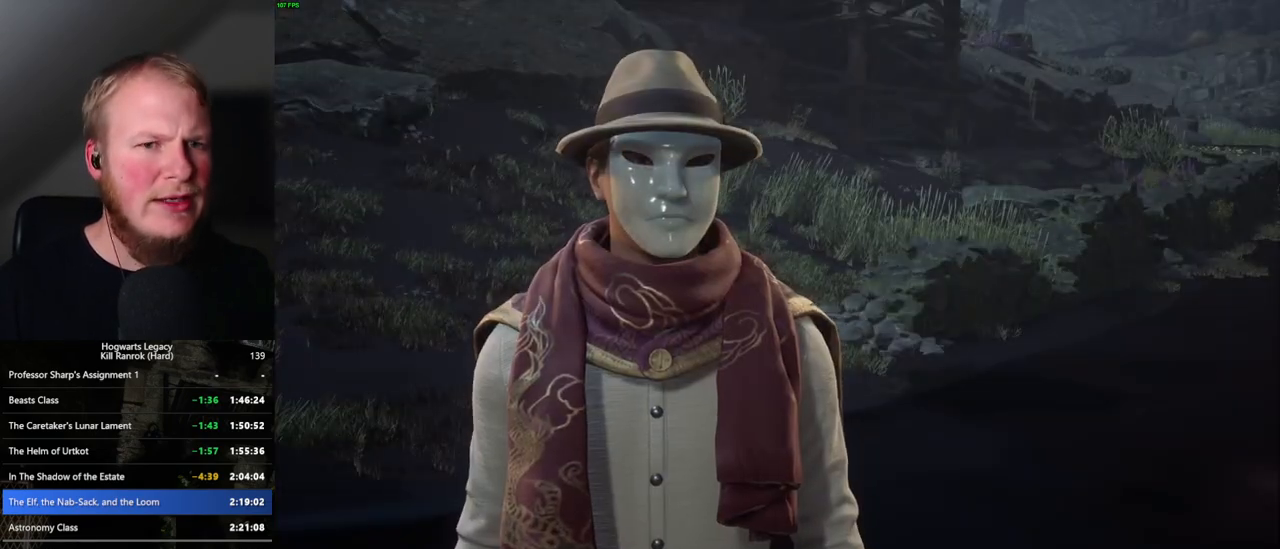
{"keys": ["q", "space"], "mouse": [], "events": [[50, "q", "up"], [67, "space", "up"], [150, "mouse_wheel", "down"], [150, "q", "down"], [167, "mouse_wheel", "up"], [167, "space", "down"], [217, "mouse_wheel", "down"], [233, "mouse_wheel", "up"], [233, "q", "up"], [250, "space", "up"], [283, "mouse_wheel", "down"], [317, "mouse_wheel", "up"], [333, "q", "down"], [333, "space", "down"], [400, "q", "up"], [400, "space", "up"], [500, "q", "down"], [500, "space", "down"]]}
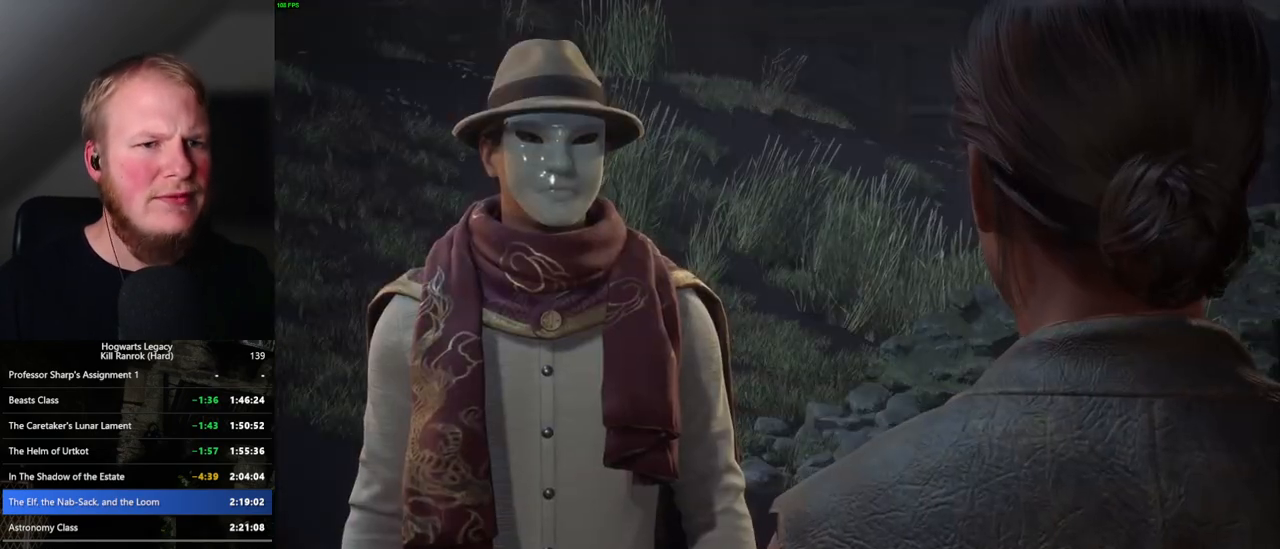
{"keys": ["q", "space"], "mouse": [], "events": [[50, "q", "up"], [50, "space", "up"], [117, "mouse_wheel", "down"], [133, "mouse_wheel", "up"], [150, "mouse_wheel", "down"], [167, "mouse_wheel", "up"], [167, "q", "down"], [167, "space", "down"], [217, "q", "up"], [217, "space", "up"], [317, "q", "down"], [317, "space", "down"], [367, "q", "up"], [367, "space", "up"], [467, "q", "down"], [467, "space", "down"]]}
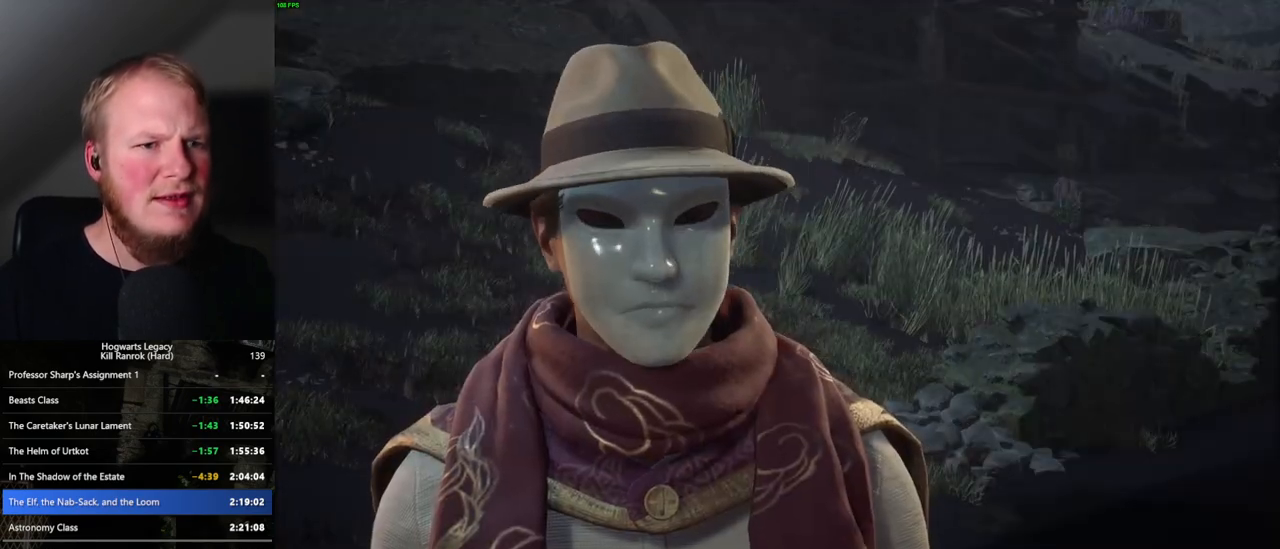
{"keys": ["q", "space"], "mouse": [], "events": [[33, "q", "up"], [33, "space", "up"], [150, "q", "down"], [217, "q", "up"], [300, "mouse_wheel", "down"], [300, "space", "down"], [317, "mouse_wheel", "up"], [367, "space", "up"], [383, "mouse_wheel", "down"], [450, "mouse_wheel", "up"], [450, "space", "down"], [467, "q", "down"]]}
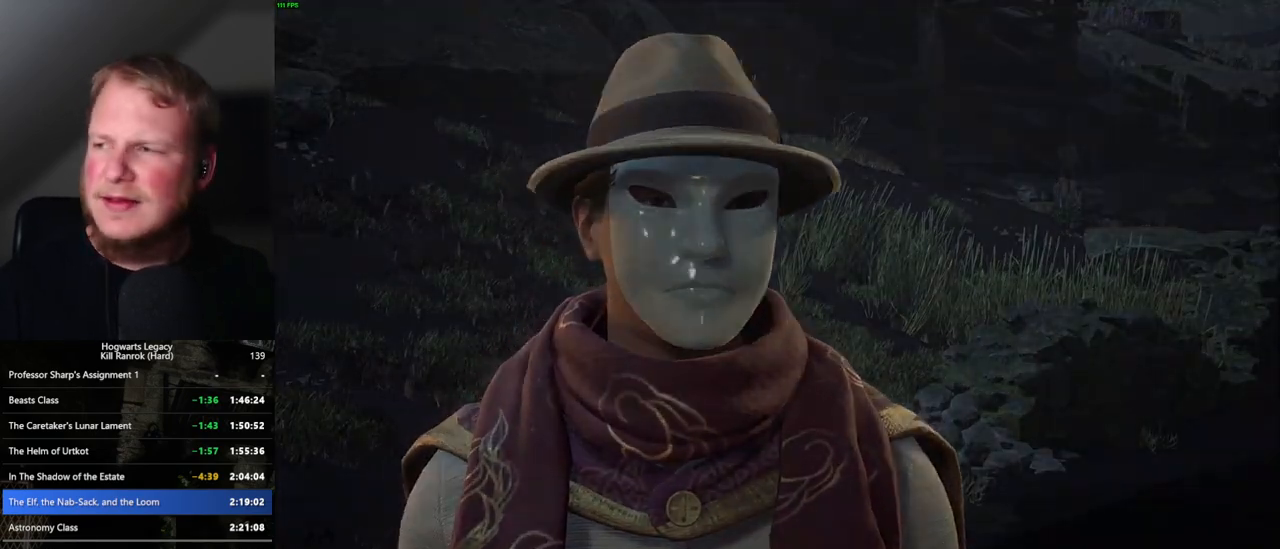
{"keys": [], "mouse": [], "events": [[17, "q", "up"], [17, "space", "up"], [100, "q", "down"], [100, "space", "down"], [167, "mouse_wheel", "down"], [167, "q", "up"], [183, "mouse_wheel", "up"], [183, "space", "up"], [200, "mouse_wheel", "down"], [217, "mouse_wheel", "up"], [250, "mouse_wheel", "down"], [283, "mouse_wheel", "up"]]}
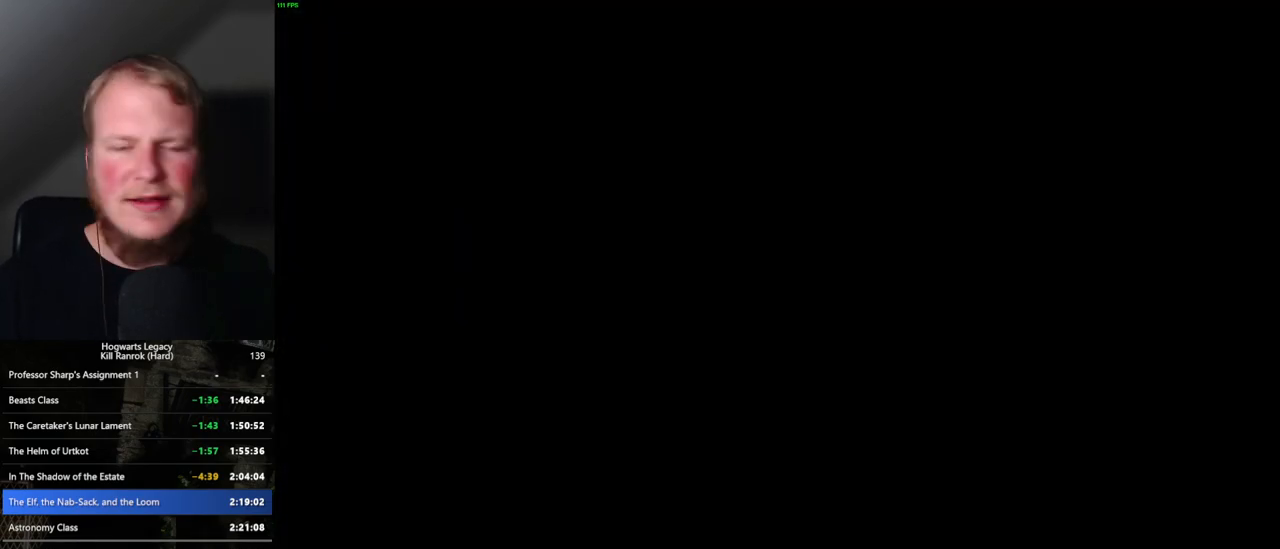
{"keys": [], "mouse": [], "events": []}
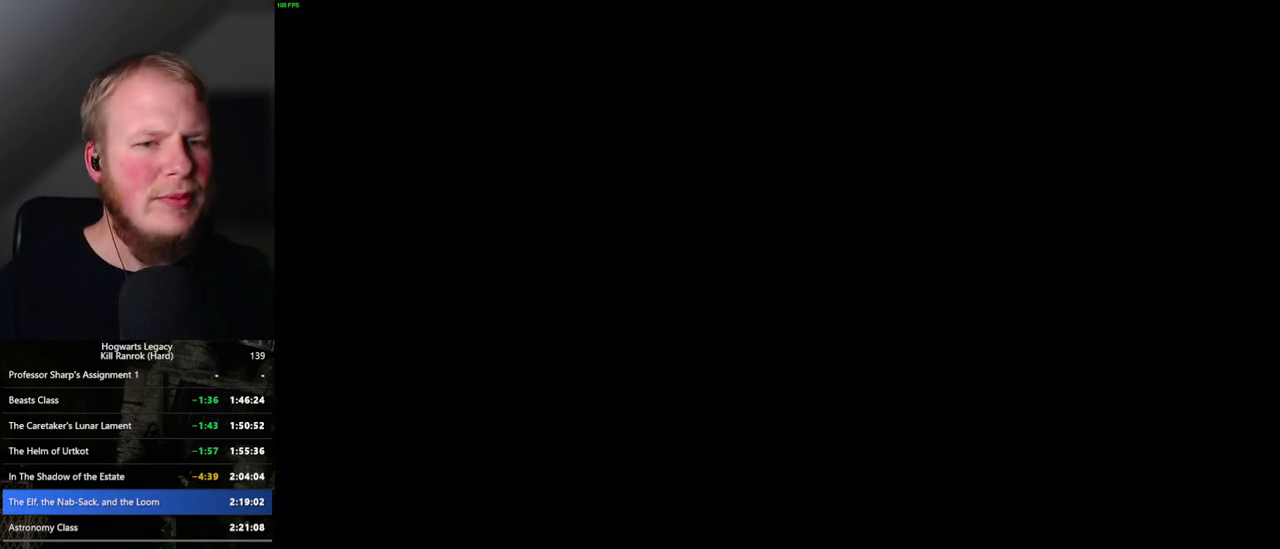
{"keys": [], "mouse": [], "events": []}
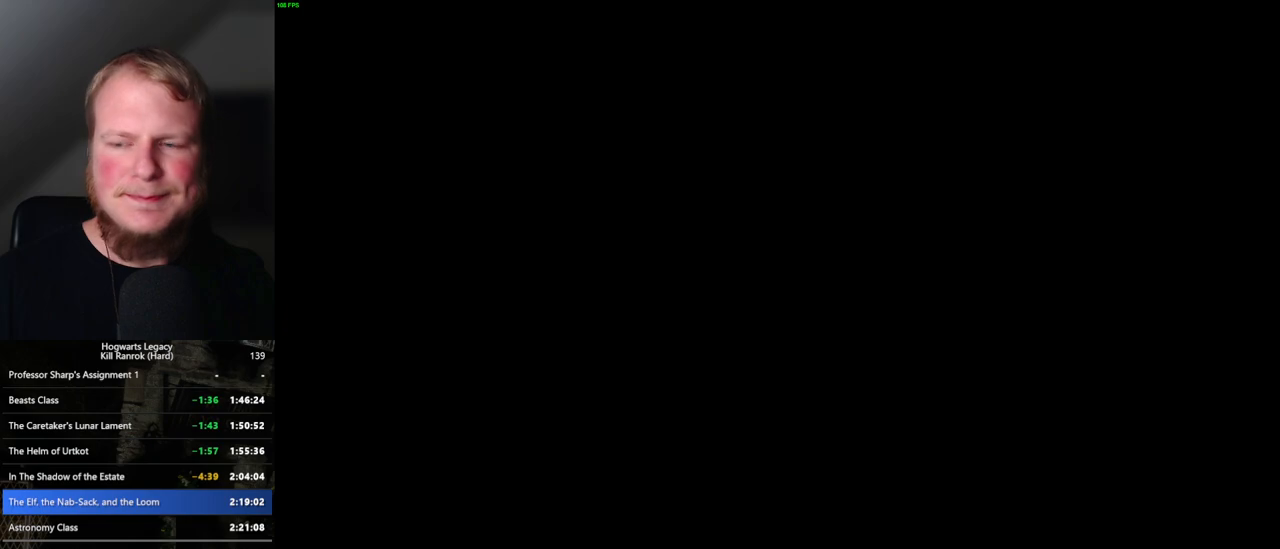
{"keys": [], "mouse": [], "events": []}
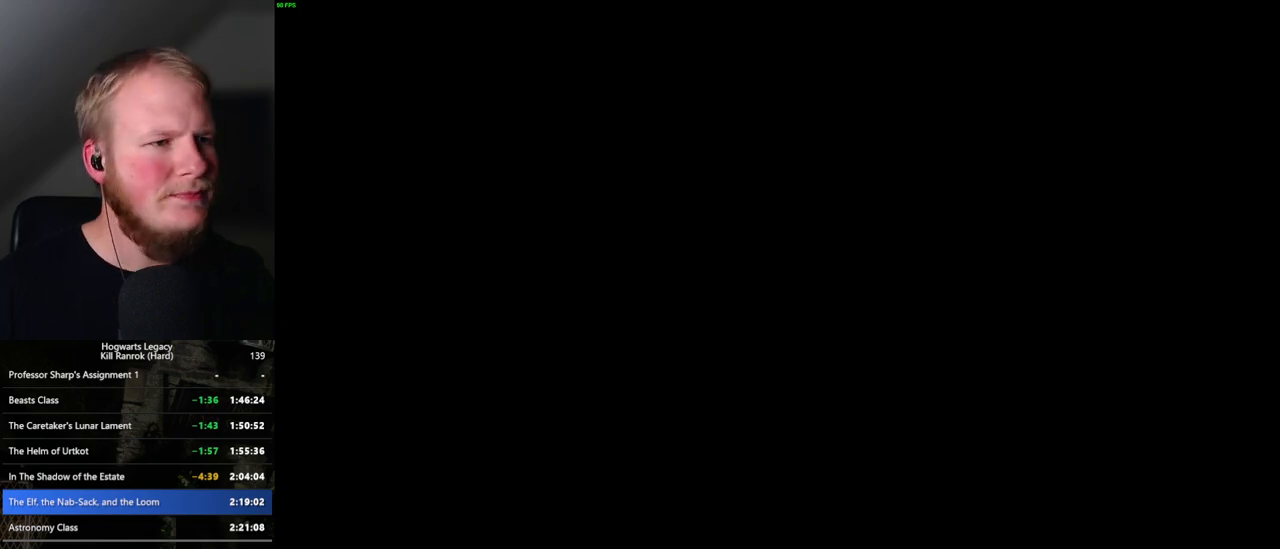
{"keys": [], "mouse": [], "events": []}
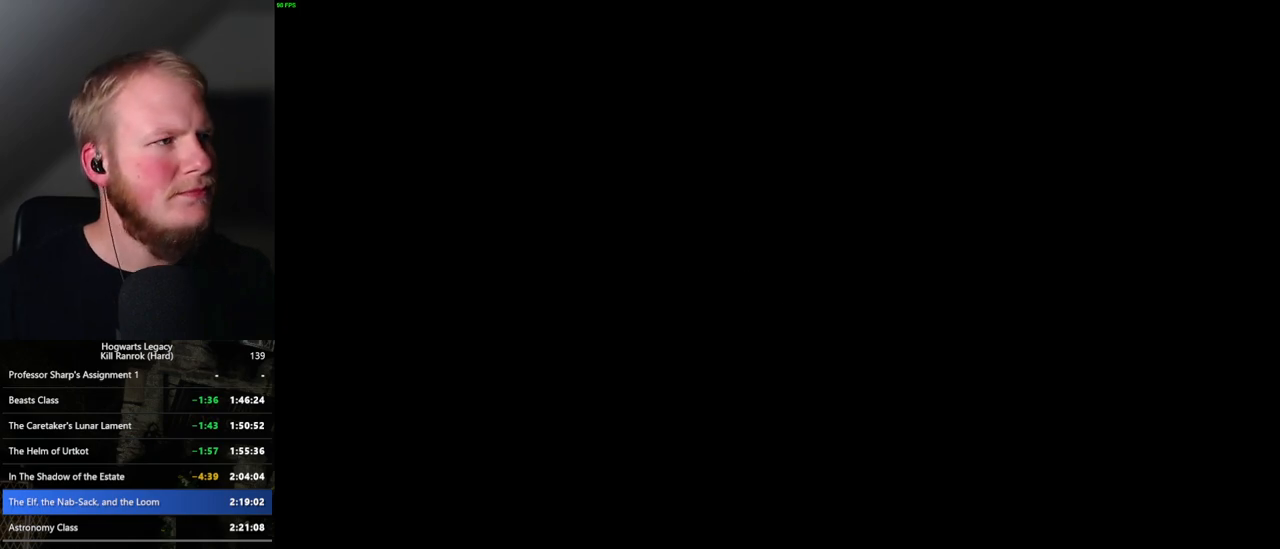
{"keys": [], "mouse": [], "events": []}
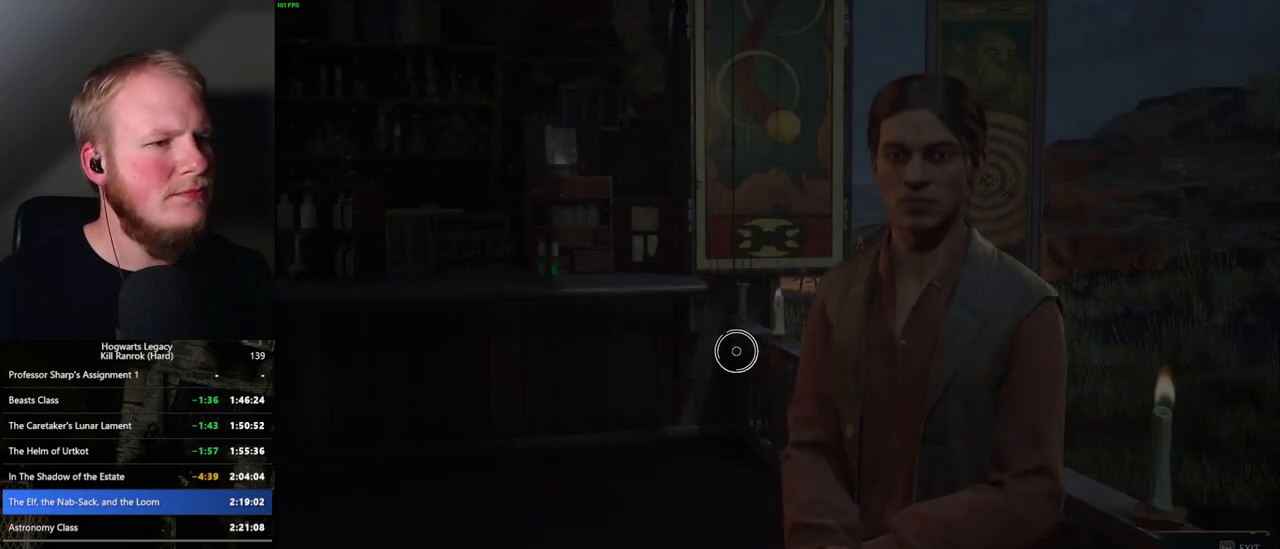
{"keys": [], "mouse": [], "events": []}
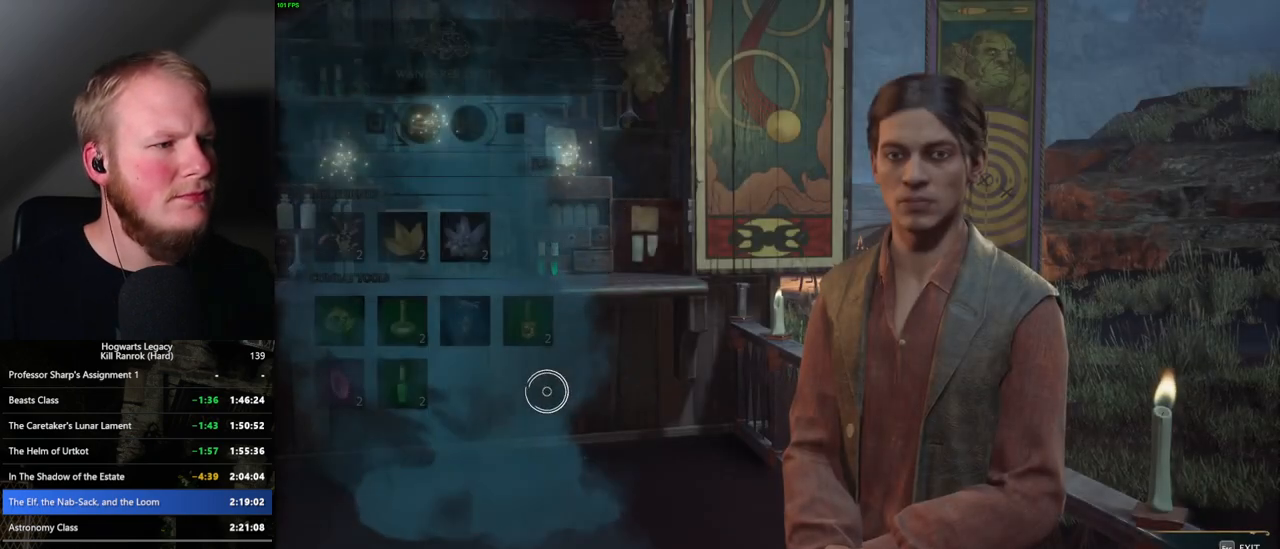
{"keys": [], "mouse": [], "events": []}
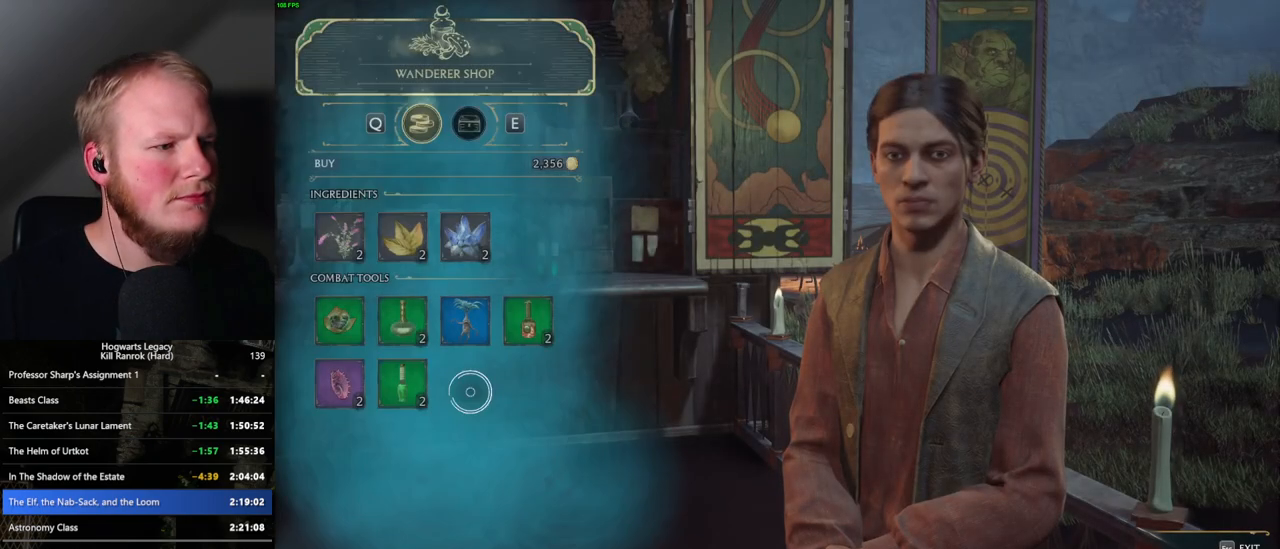
{"keys": [], "mouse": ["left"], "events": [[483, "mouse_left", "down"]]}
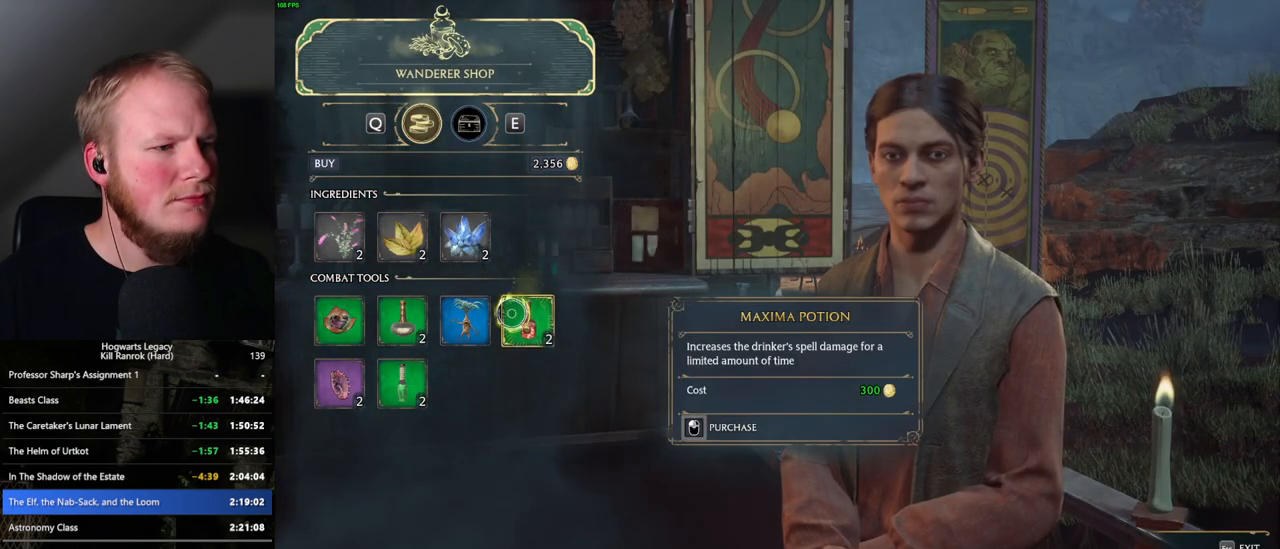
{"keys": [], "mouse": ["left"], "events": []}
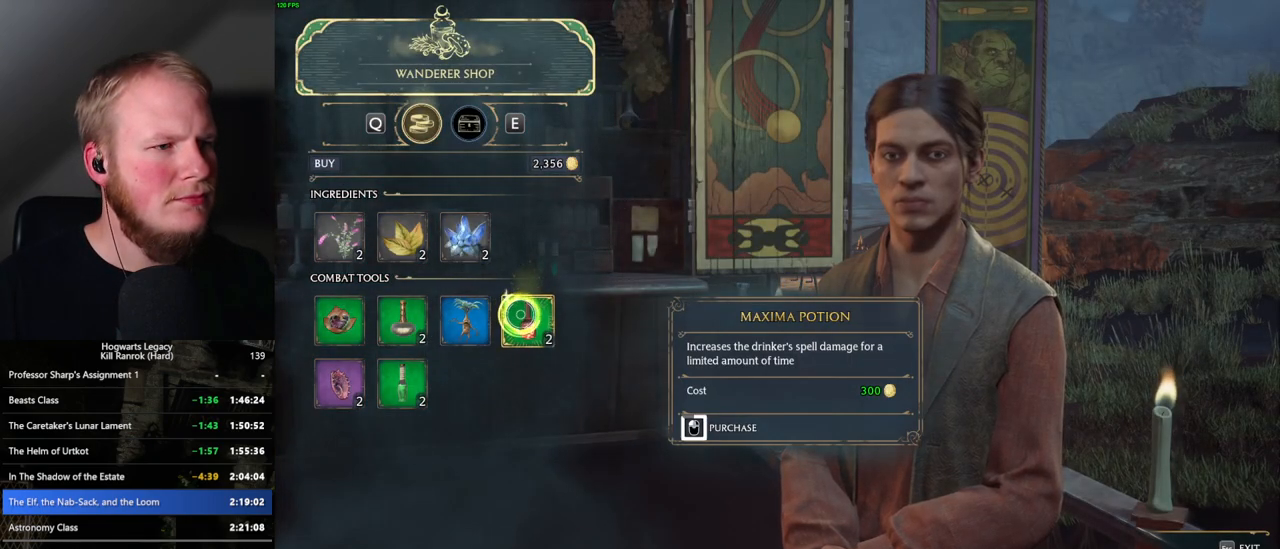
{"keys": [], "mouse": ["left"], "events": []}
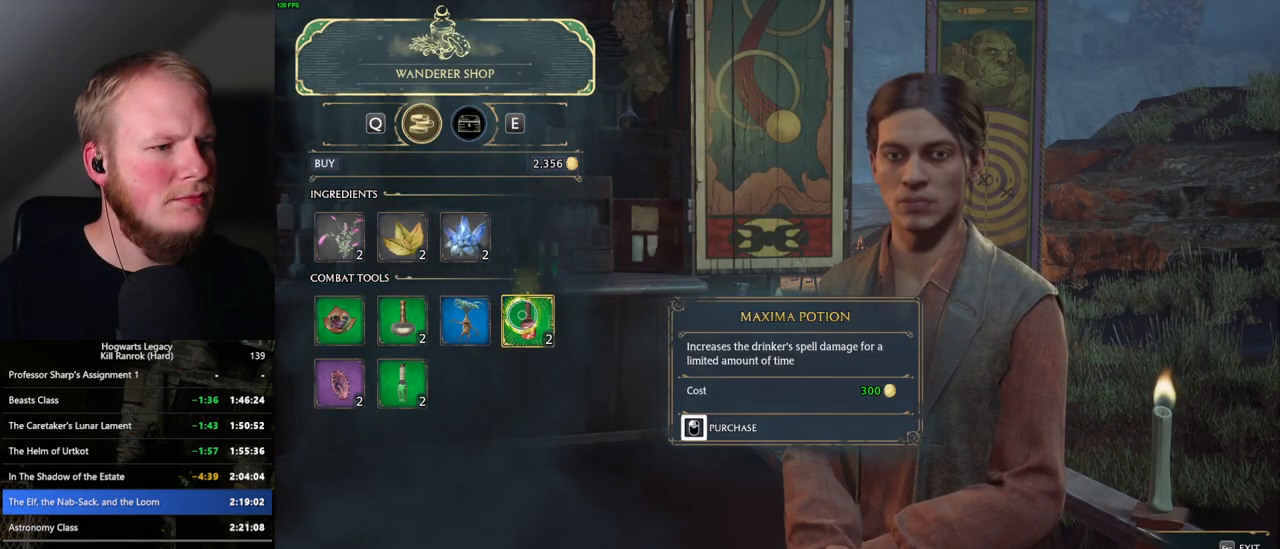
{"keys": [], "mouse": ["left"], "events": [[33, "mouse_left", "up"], [100, "mouse_left", "down"]]}
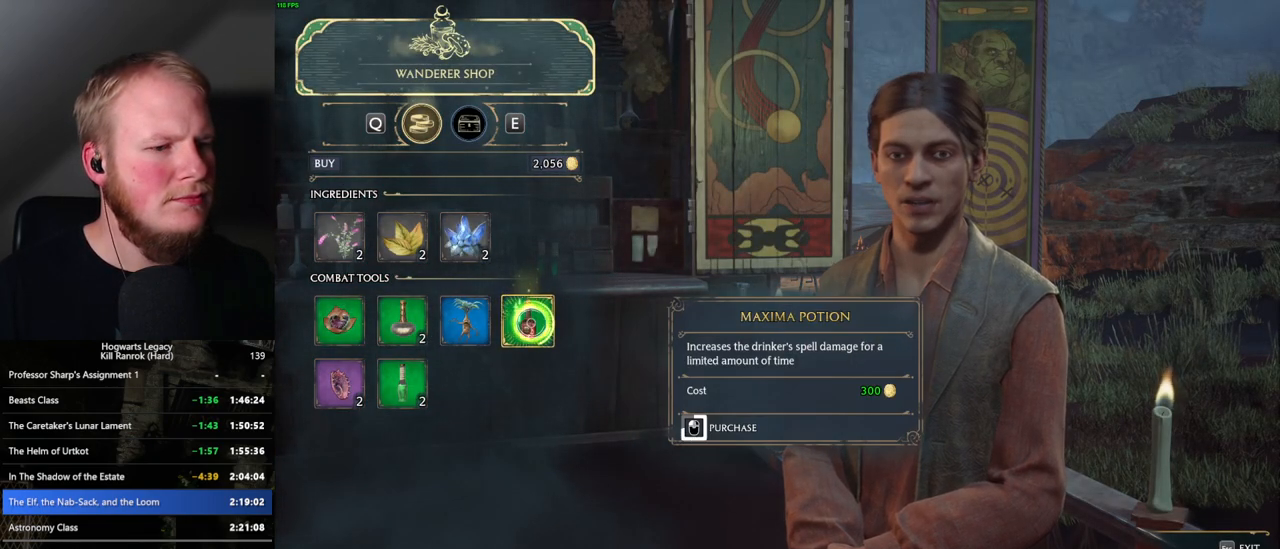
{"keys": [], "mouse": ["left"], "events": []}
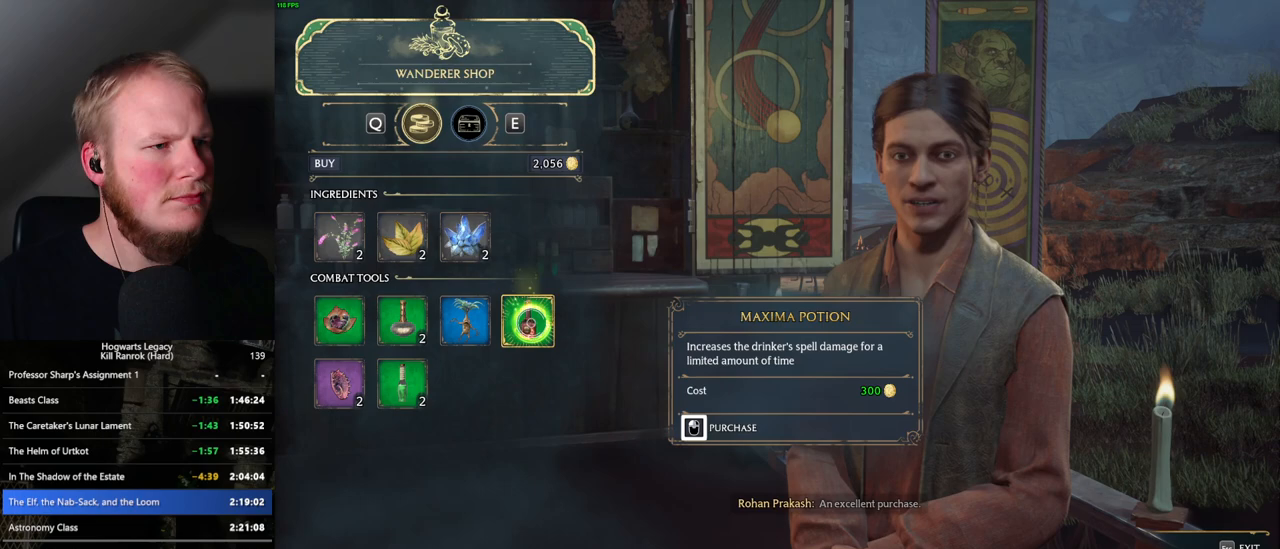
{"keys": [], "mouse": [], "events": [[283, "mouse_left", "up"], [300, "e", "down"], [400, "e", "up"]]}
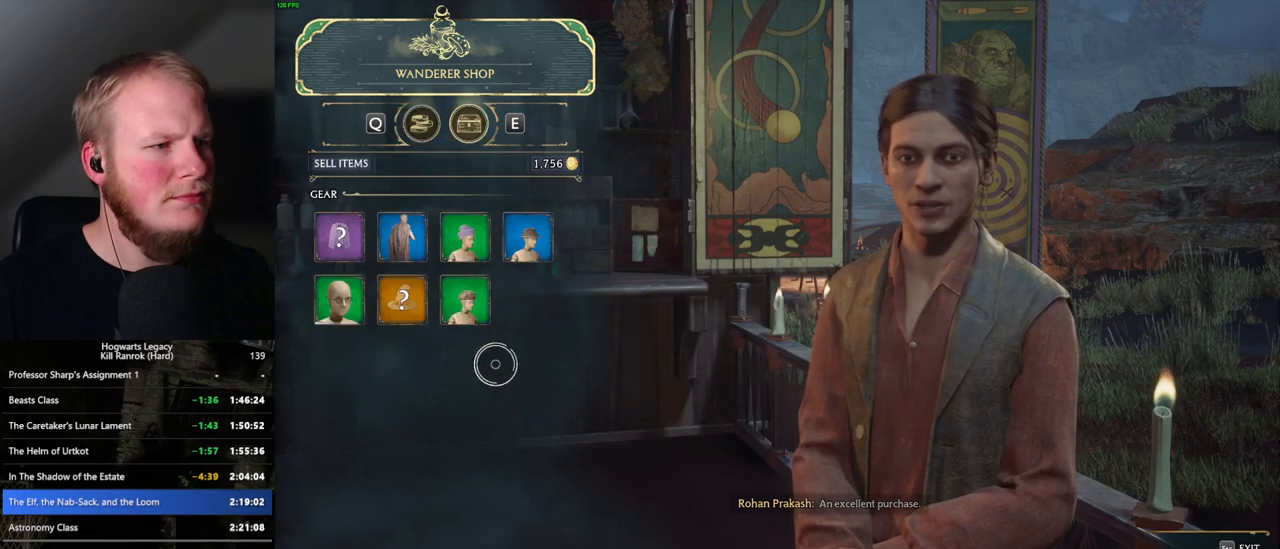
{"keys": [], "mouse": [], "events": []}
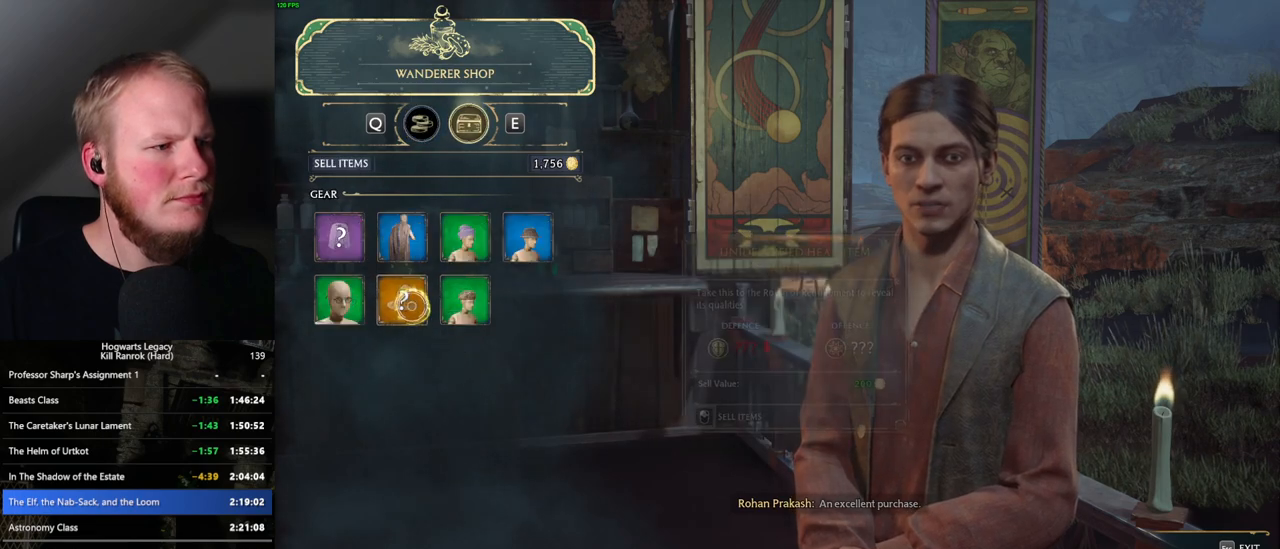
{"keys": [], "mouse": ["left"], "events": [[100, "mouse_left", "down"]]}
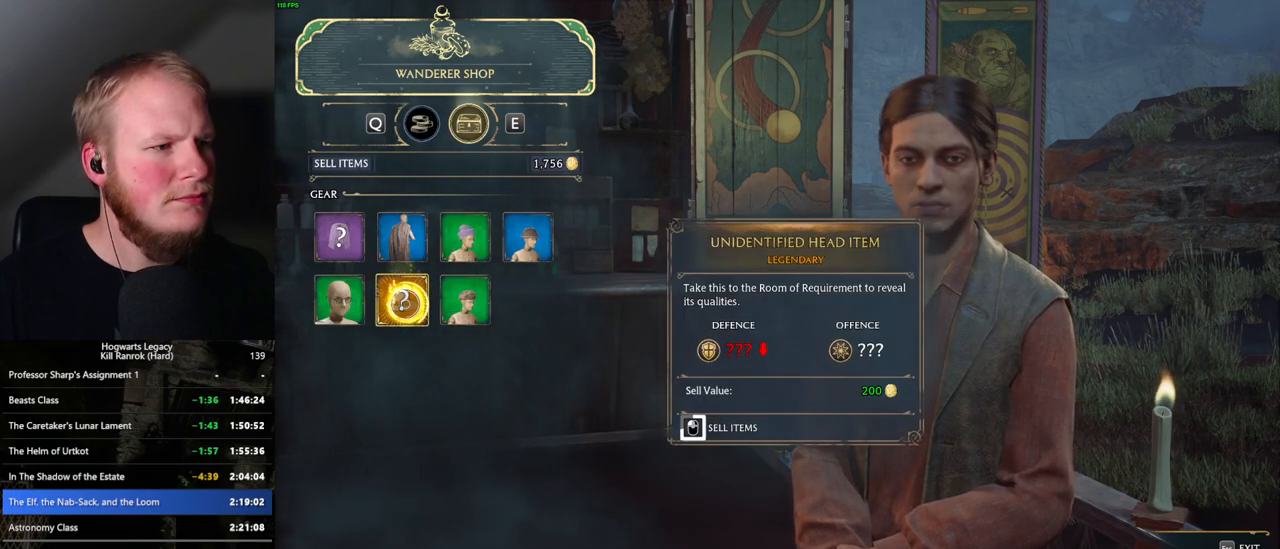
{"keys": [], "mouse": ["left"], "events": []}
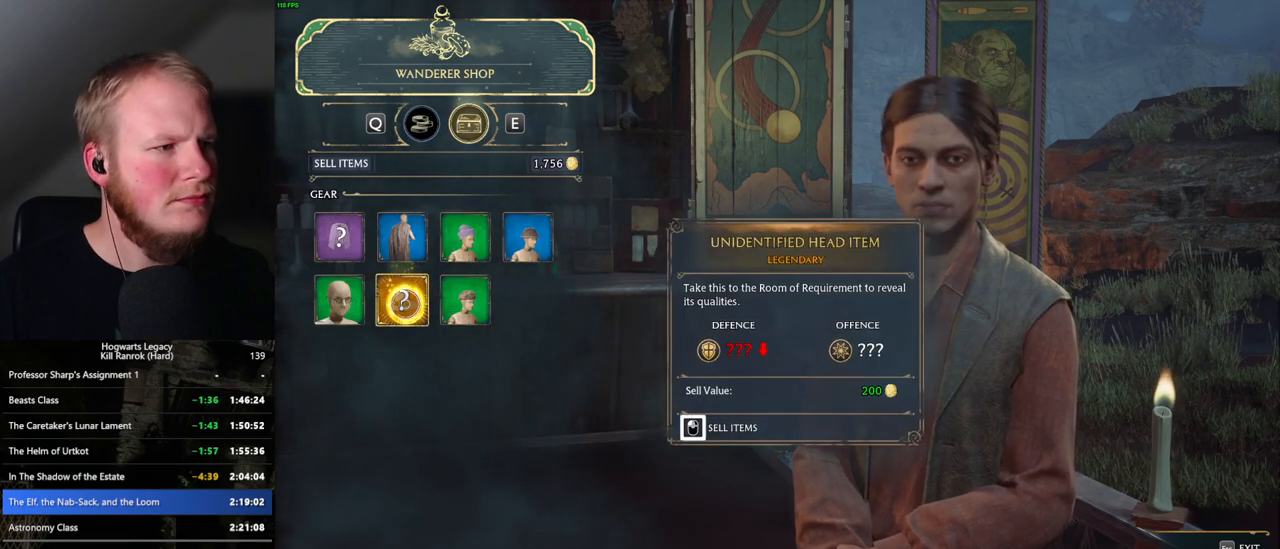
{"keys": [], "mouse": [], "events": [[250, "mouse_left", "up"]]}
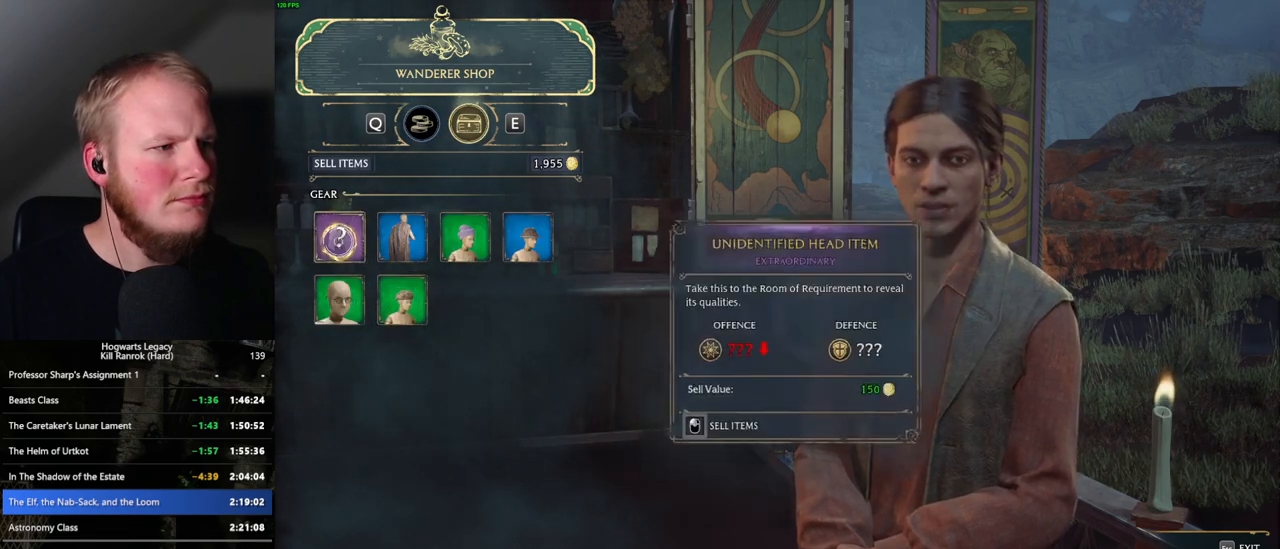
{"keys": [], "mouse": ["left"], "events": [[150, "mouse_left", "down"]]}
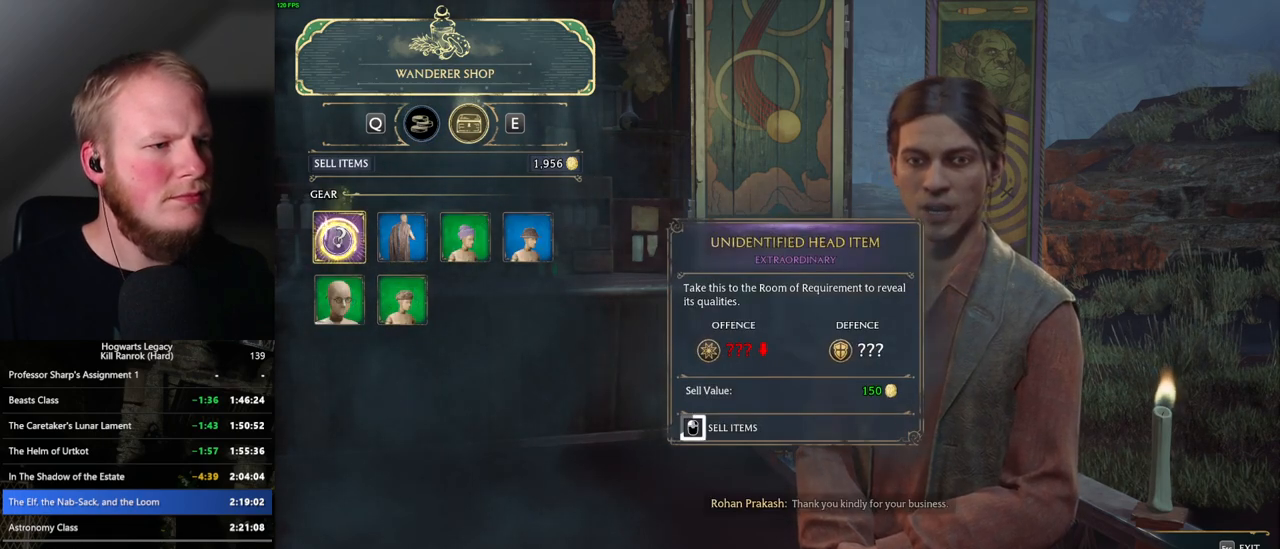
{"keys": [], "mouse": ["left"], "events": []}
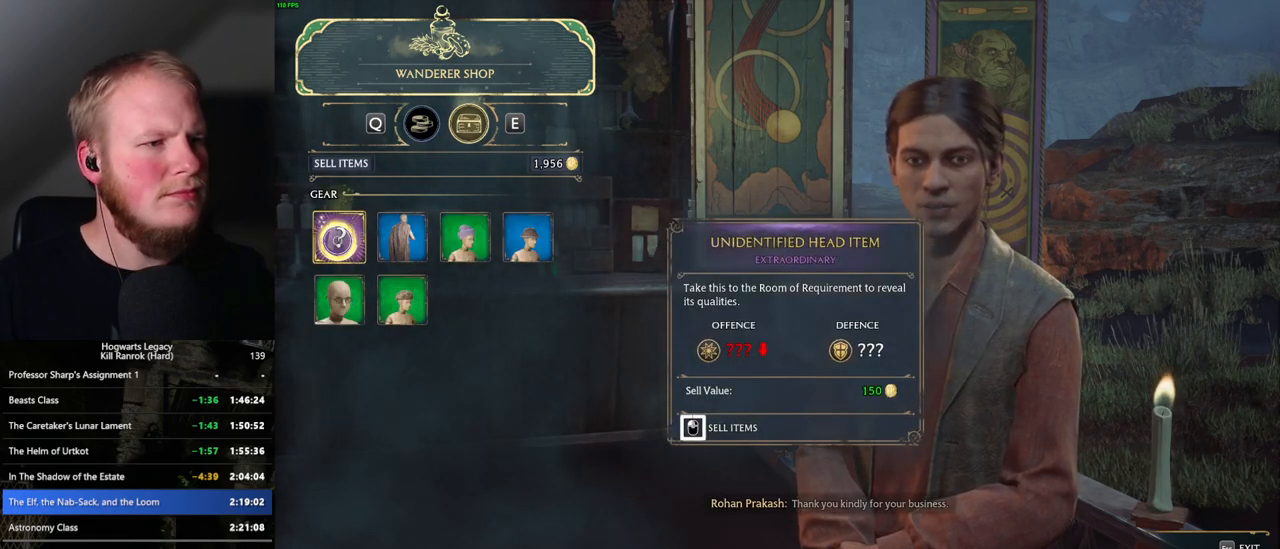
{"keys": [], "mouse": [], "events": [[383, "mouse_left", "up"]]}
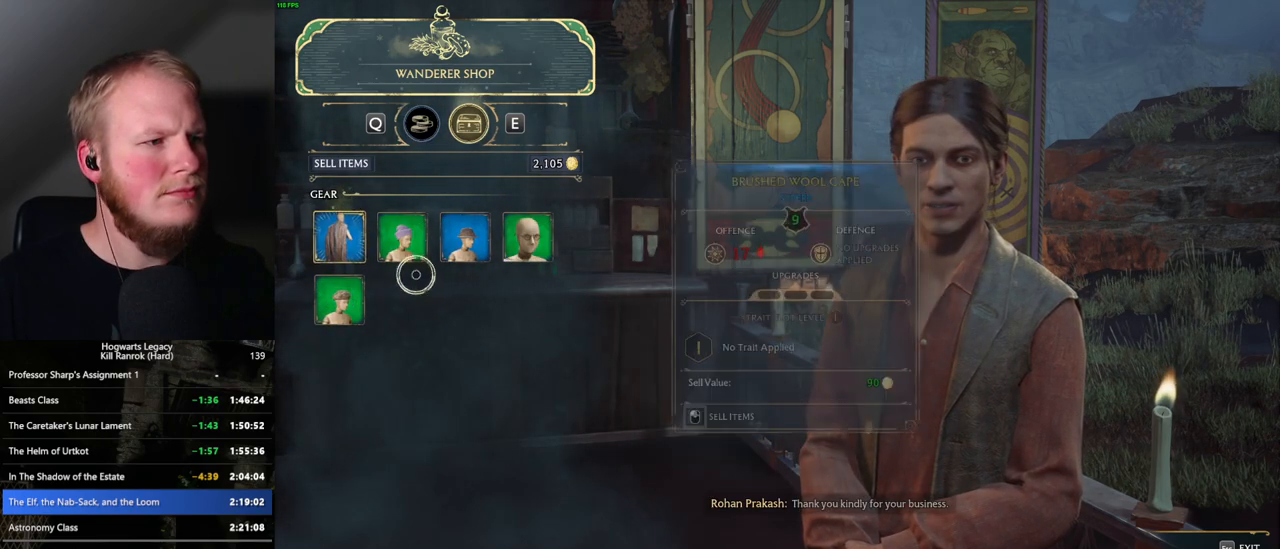
{"keys": [], "mouse": [], "events": []}